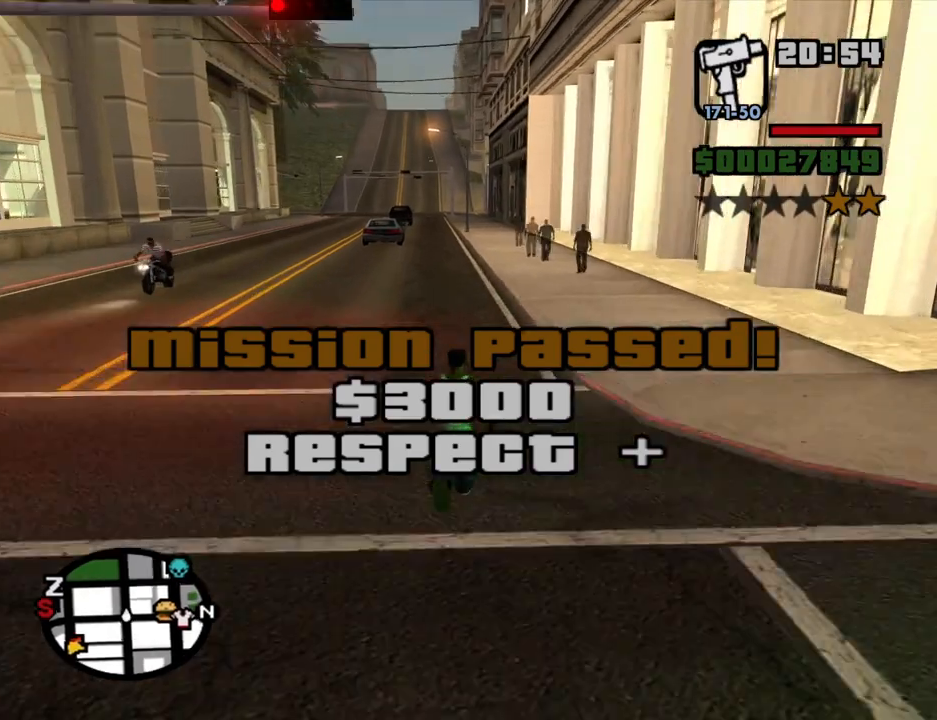
Gameplay with keyboard and mouse; each line is a JSON object with the keys and mouse buttons held at the frame after it. "events" lists presses ("down") and releases ("up") of "1", "2", "3", "4", "5", "6", "8", "a", "alt", "c", "ctrl", "d", "down", "e", "escape", "f", "f1", "f2", "f3", "g", "h", "left", "num2", "q", "r", "right", "s", "shift", "space", "t", "tab", "up", "v", "w", "x", "z", "mouse_left", "mouse_middle", "mouse_right", "mouse_wheel_up" and "mouse_wheel_down" between this image and that frame as [ms after this image, input, new state], when the widget could be followed in between. "mouse_left", "mouse_middle", "mouse_right", "mouse_wheel_up", "mouse_wheel_down" = the "left", "middle", "right", "wheel_up", "wheel_down" buttons of the "mouse" list. No other keys are recorded. Mouse movement is not recorded.
{"keys": ["w"], "mouse": [], "events": [[83, "space", "down"], [133, "space", "up"], [266, "space", "down"], [316, "space", "up"], [466, "space", "down"], [500, "space", "up"]]}
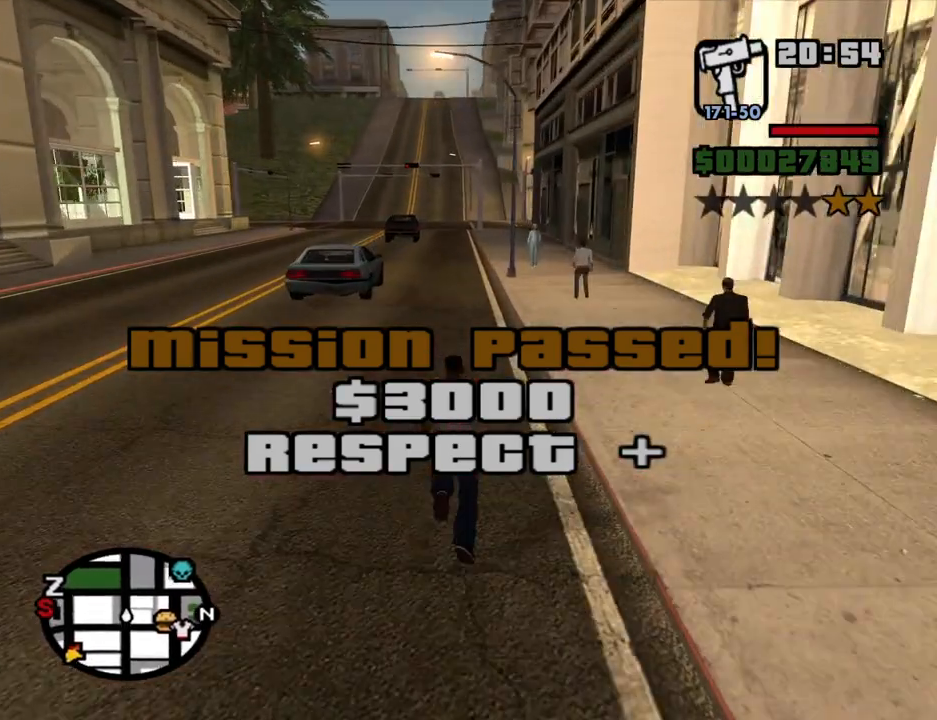
{"keys": ["space", "w"], "mouse": [], "events": [[100, "space", "down"], [200, "space", "up"], [283, "space", "down"], [383, "space", "up"], [483, "space", "down"]]}
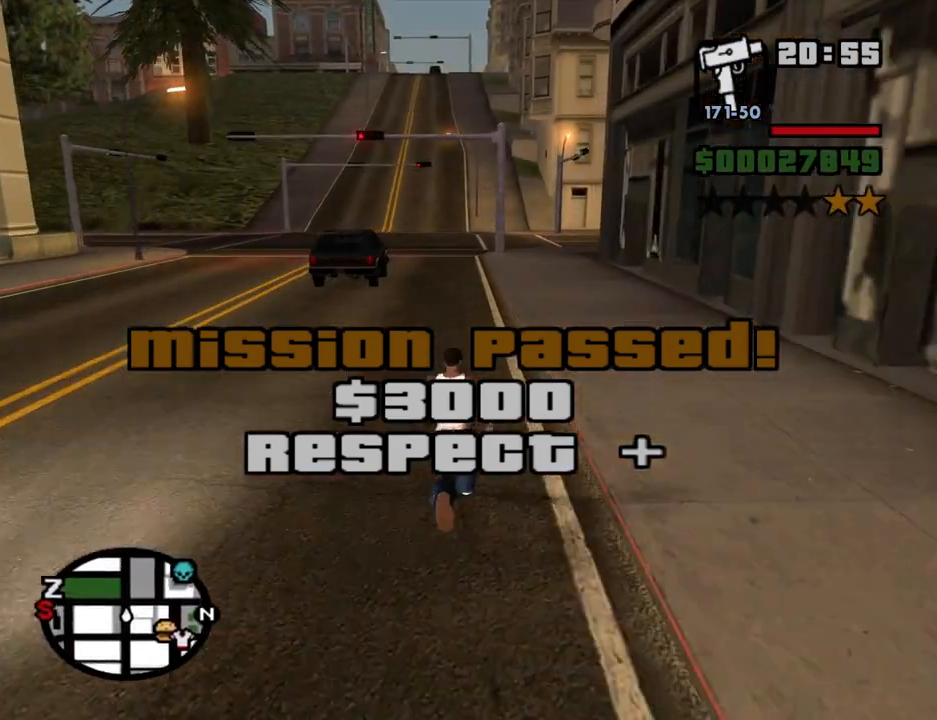
{"keys": ["w"], "mouse": [], "events": [[66, "space", "up"], [166, "space", "down"], [250, "space", "up"], [350, "space", "down"], [450, "space", "up"]]}
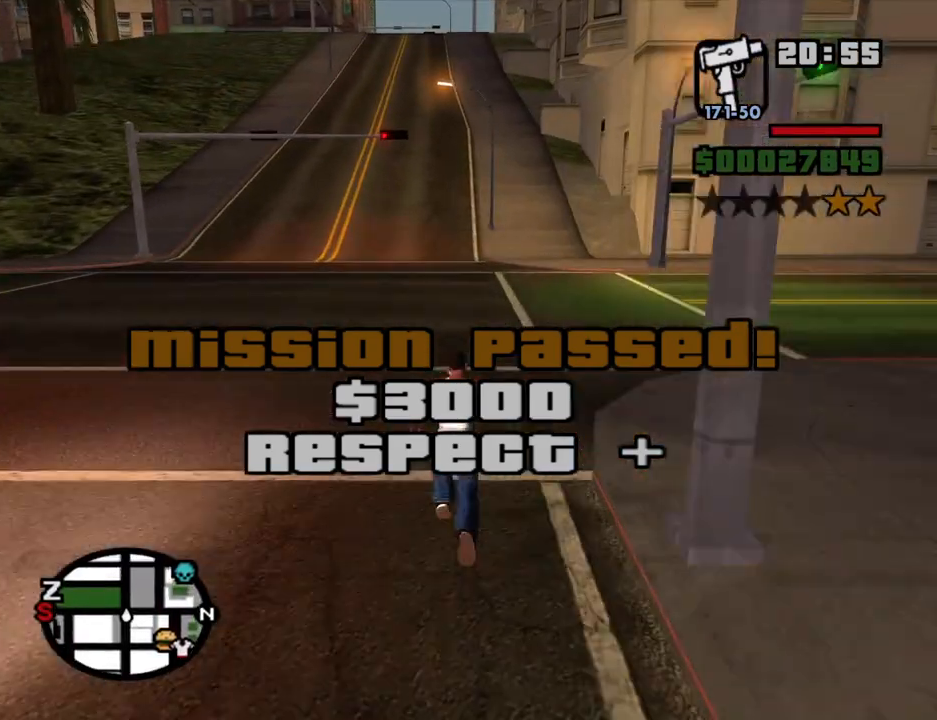
{"keys": ["w"], "mouse": [], "events": [[33, "space", "down"], [133, "space", "up"], [216, "space", "down"], [316, "space", "up"], [416, "space", "down"], [500, "space", "up"]]}
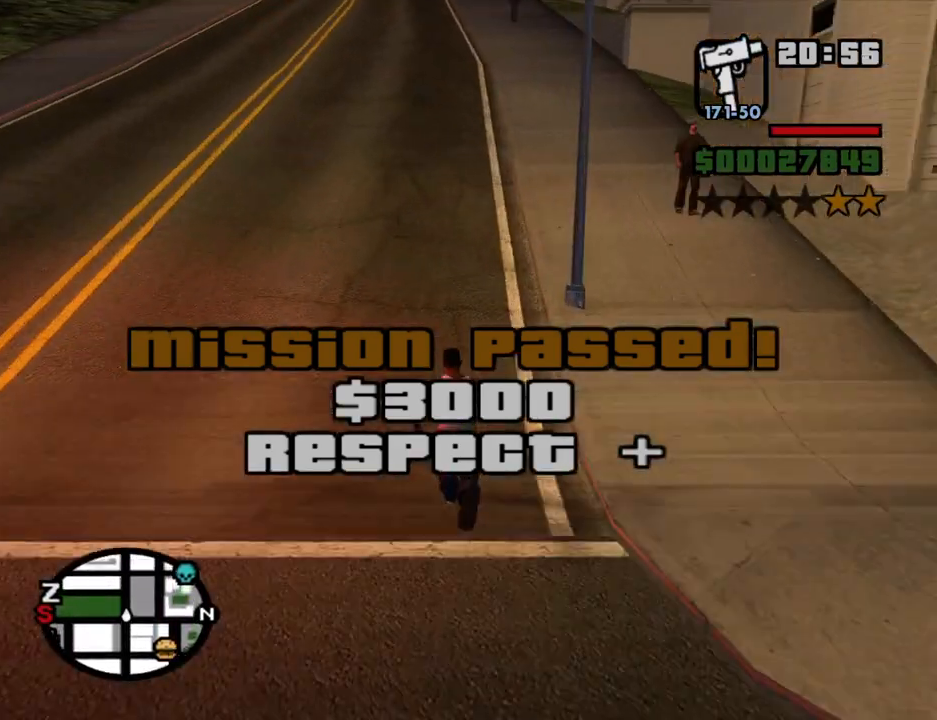
{"keys": ["w"], "mouse": [], "events": [[150, "space", "down"], [233, "space", "up"], [333, "space", "down"], [433, "space", "up"]]}
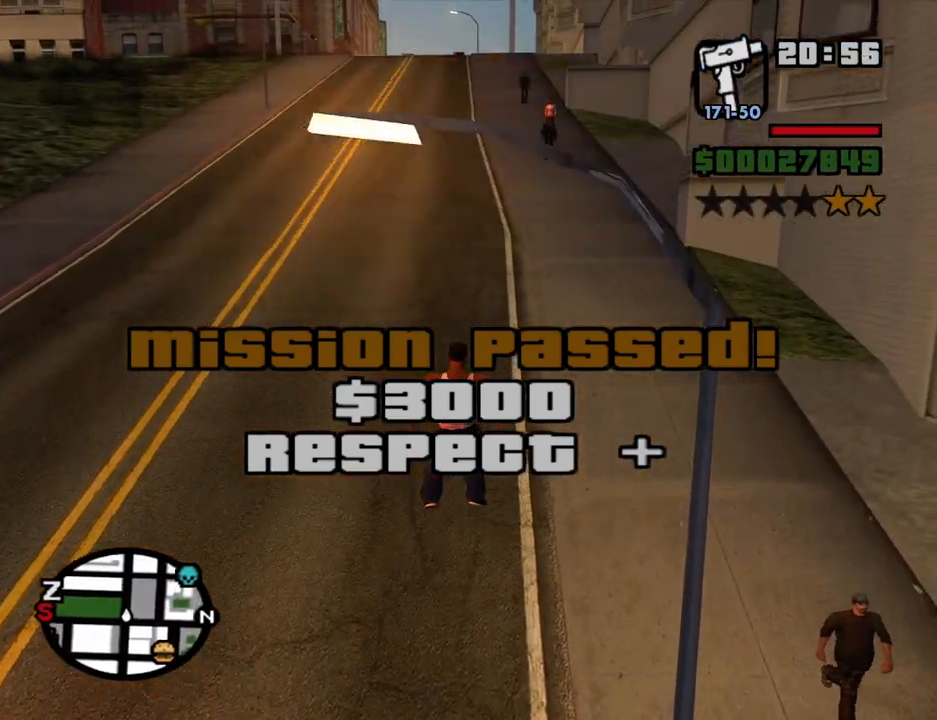
{"keys": ["w"], "mouse": [], "events": []}
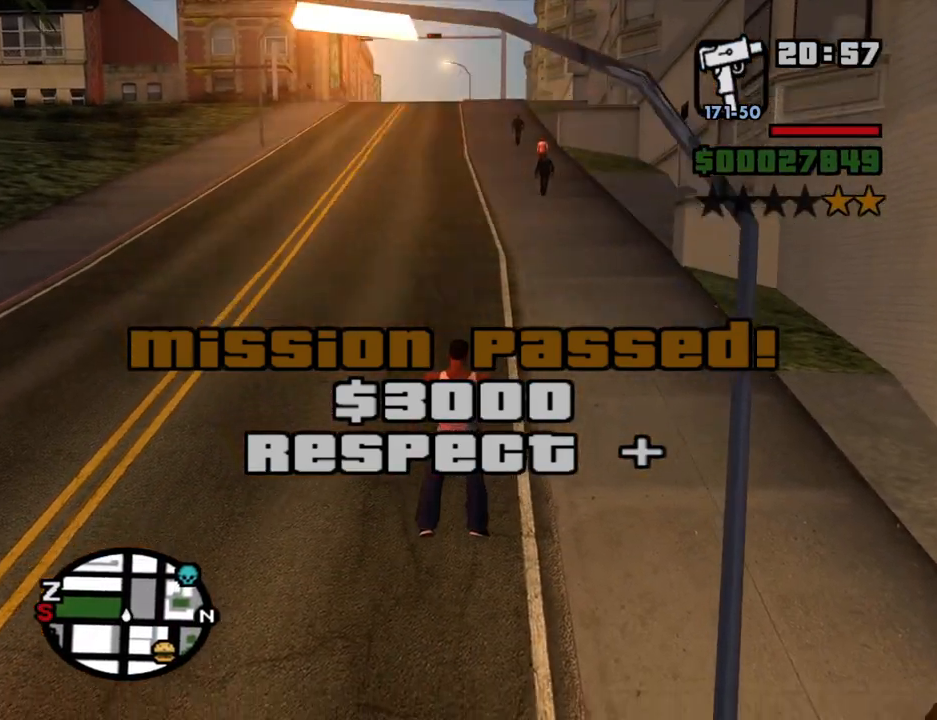
{"keys": ["w"], "mouse": [], "events": []}
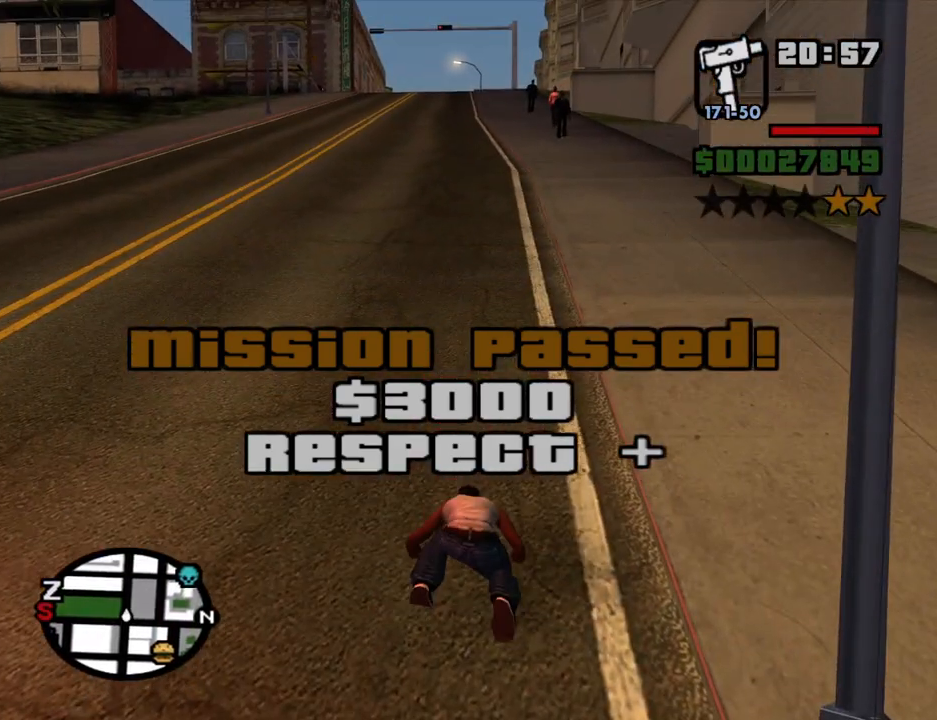
{"keys": ["w"], "mouse": [], "events": []}
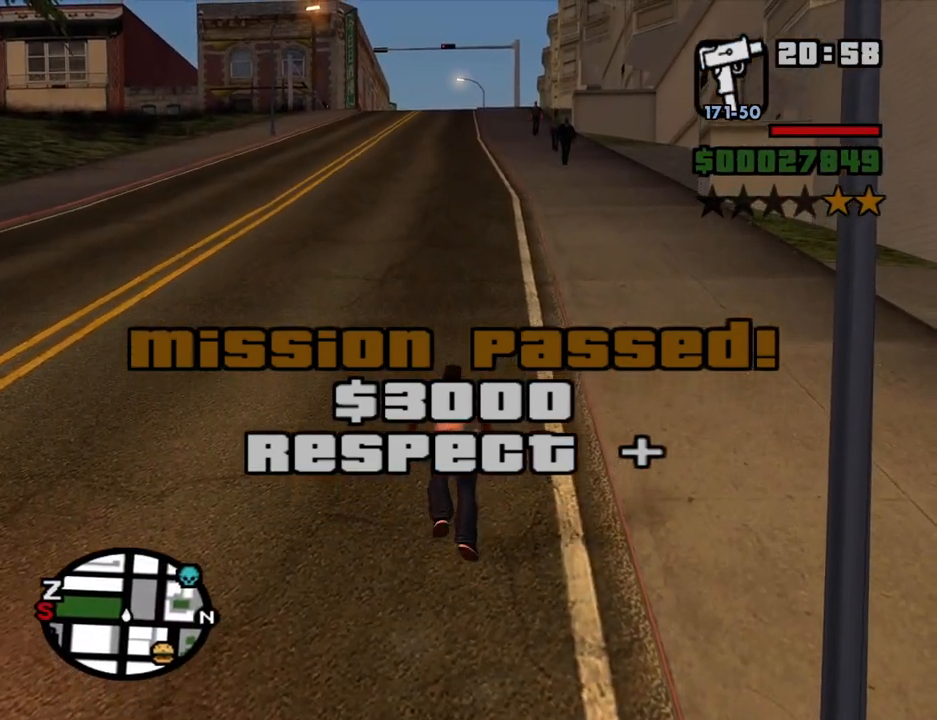
{"keys": ["w"], "mouse": [], "events": []}
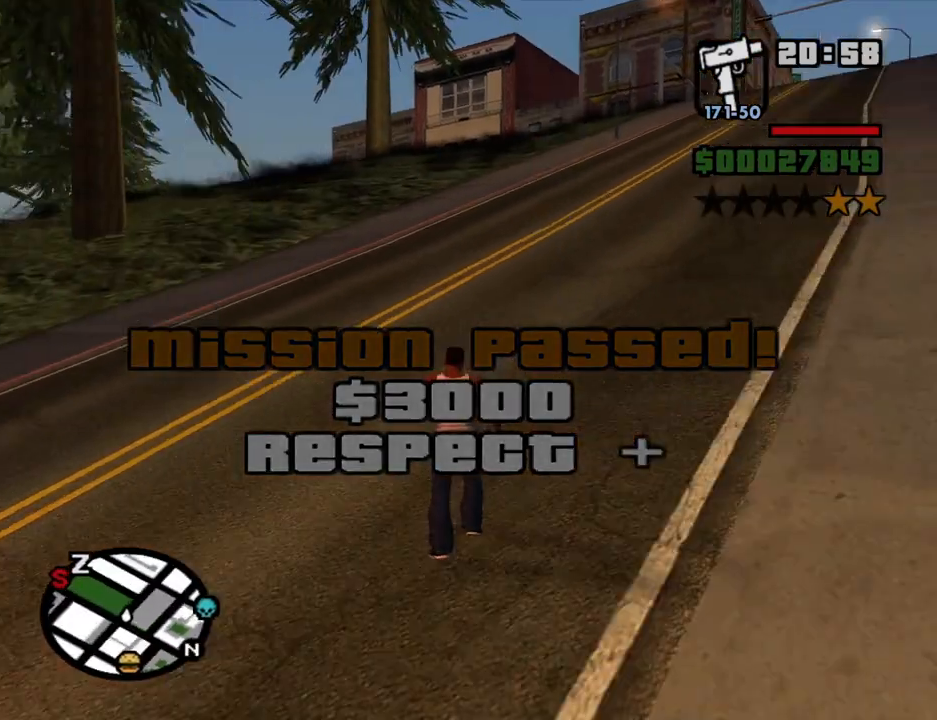
{"keys": ["w"], "mouse": [], "events": [[33, "space", "down"], [83, "space", "up"], [233, "space", "down"], [316, "space", "up"], [466, "space", "down"], [500, "space", "up"]]}
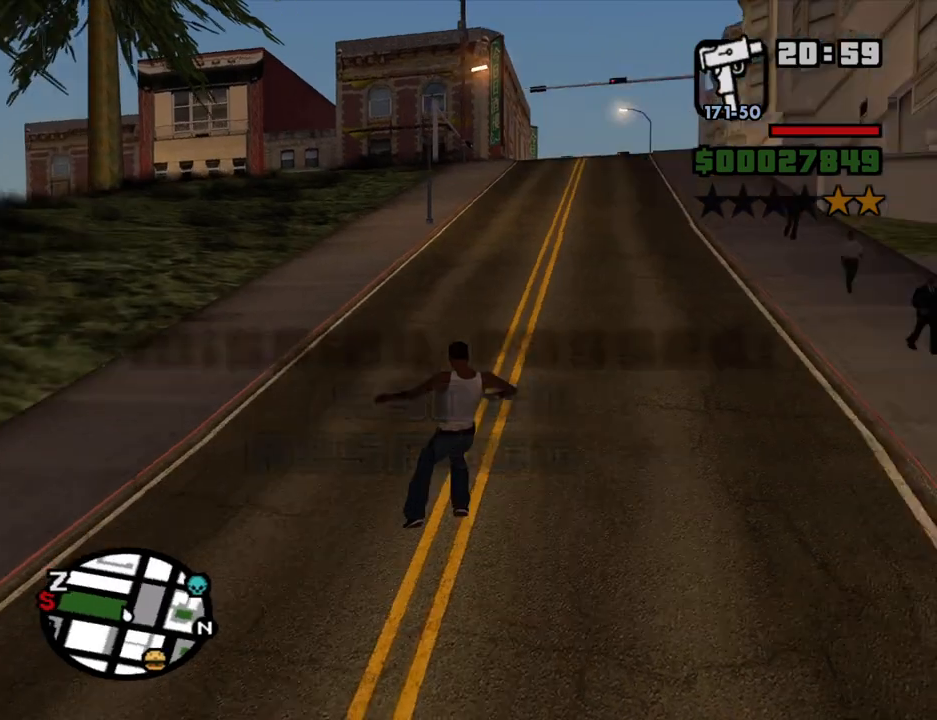
{"keys": ["w"], "mouse": [], "events": []}
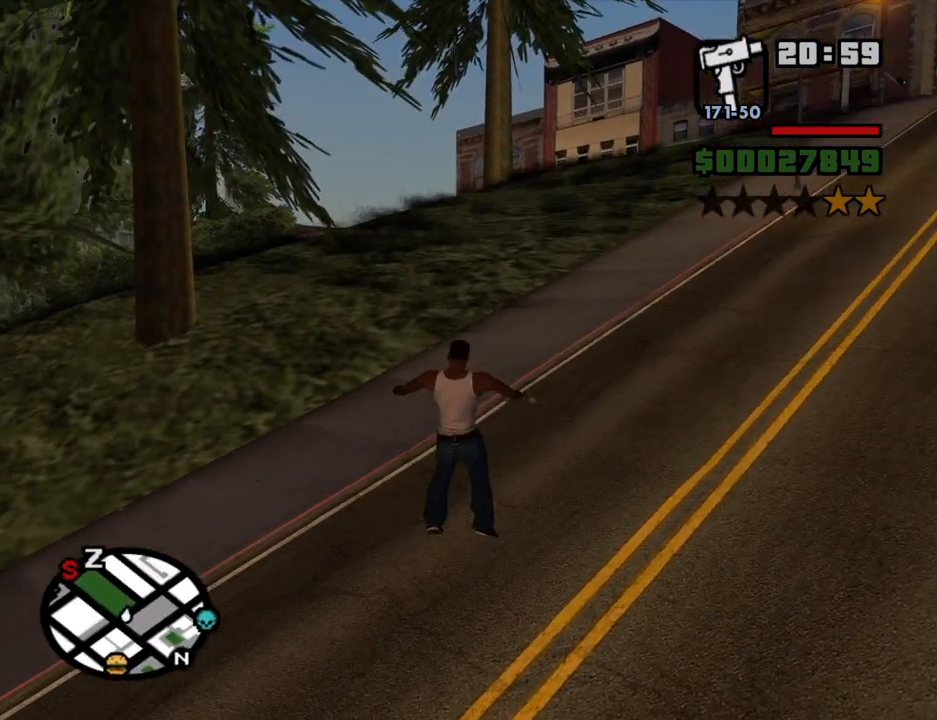
{"keys": ["w"], "mouse": [], "events": []}
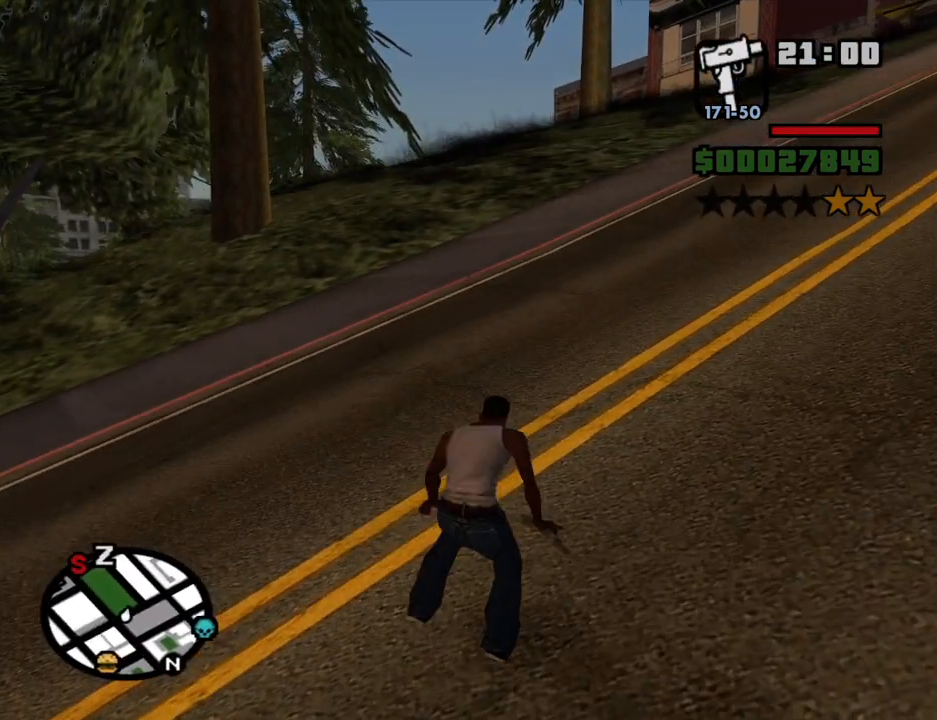
{"keys": ["w"], "mouse": [], "events": []}
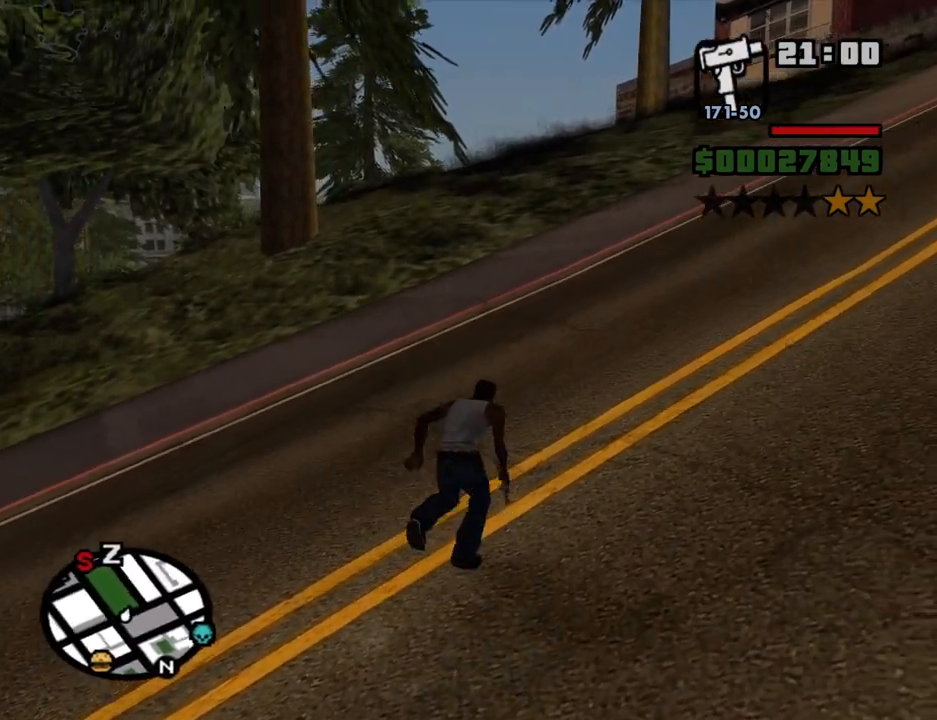
{"keys": ["w"], "mouse": [], "events": []}
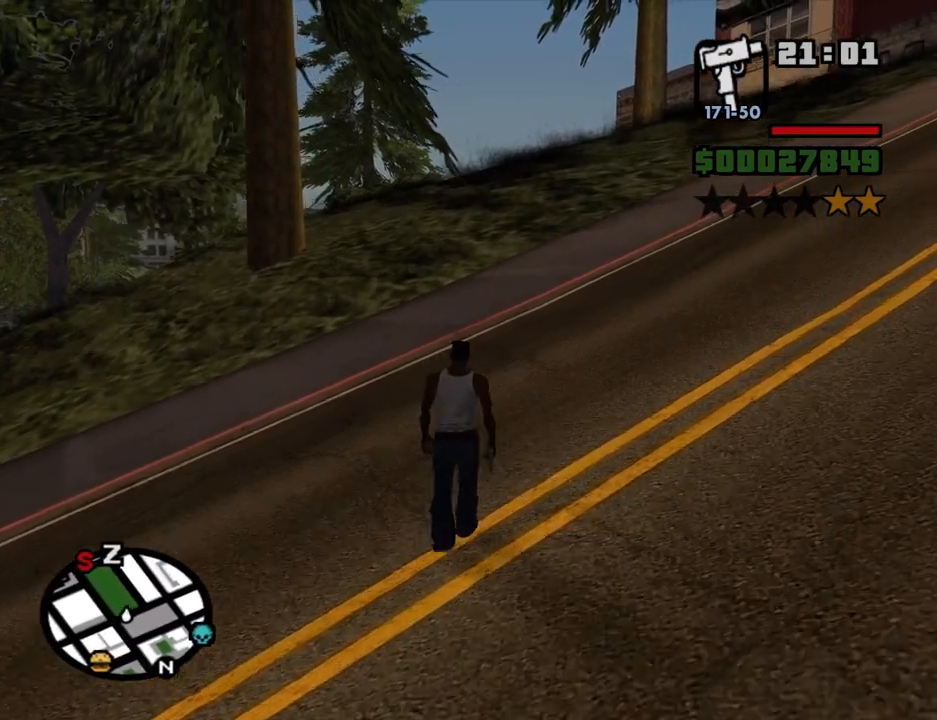
{"keys": ["w"], "mouse": [], "events": [[116, "space", "down"], [166, "space", "up"], [350, "space", "down"], [450, "space", "up"]]}
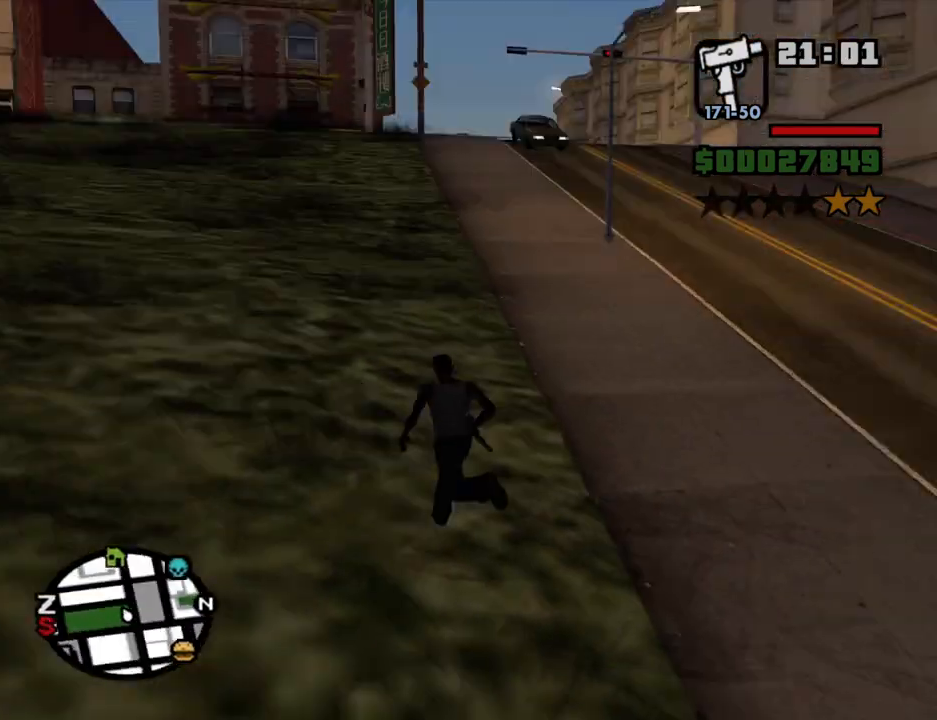
{"keys": ["w"], "mouse": [], "events": [[83, "space", "down"], [183, "space", "up"], [366, "space", "down"], [416, "space", "up"]]}
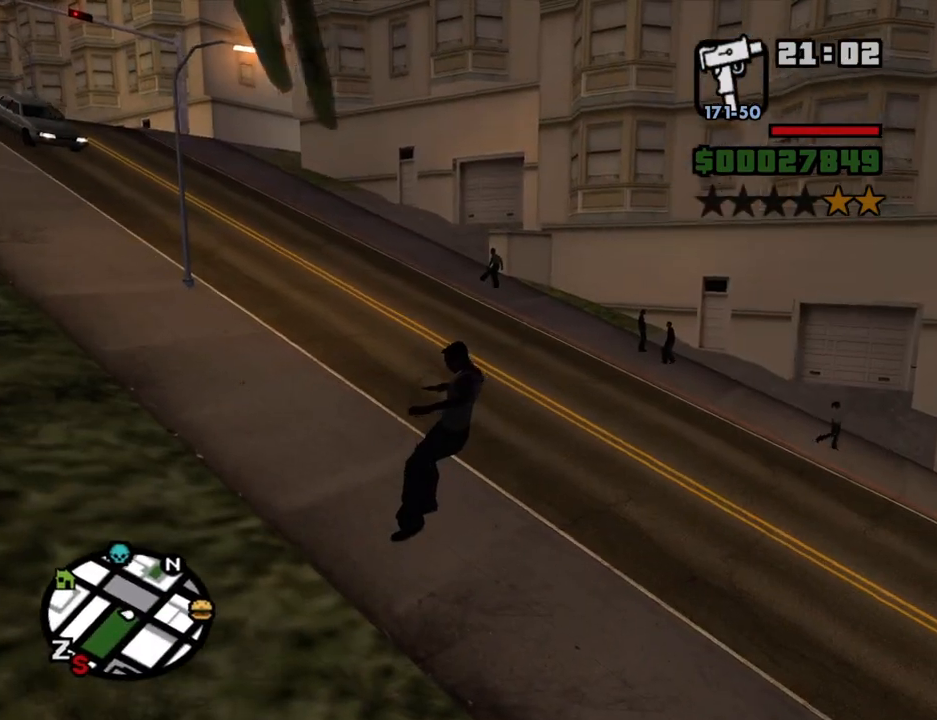
{"keys": ["w"], "mouse": [], "events": []}
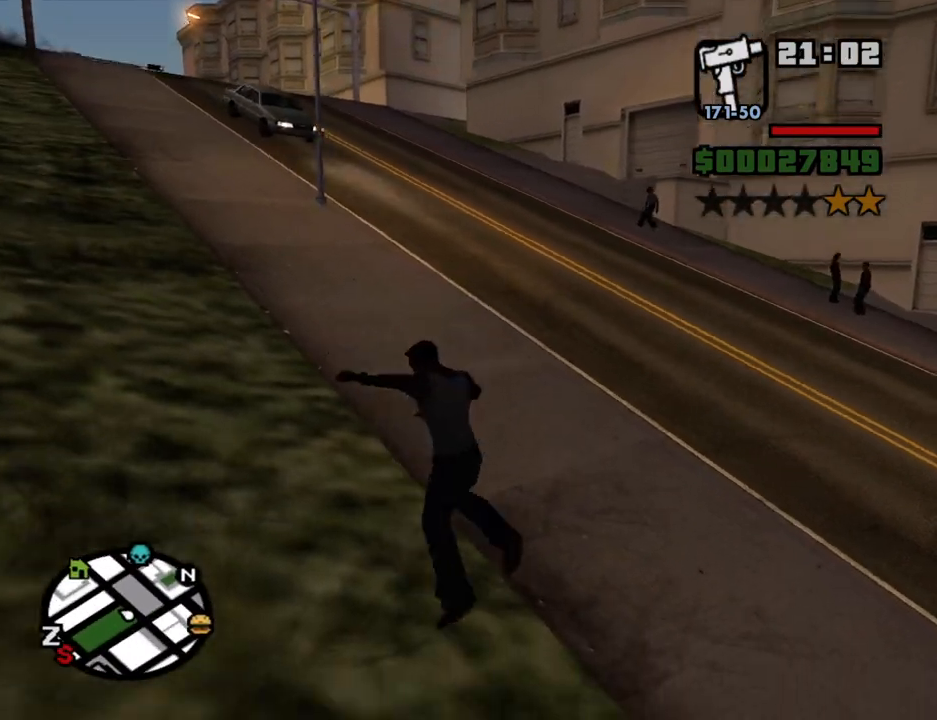
{"keys": ["w"], "mouse": [], "events": []}
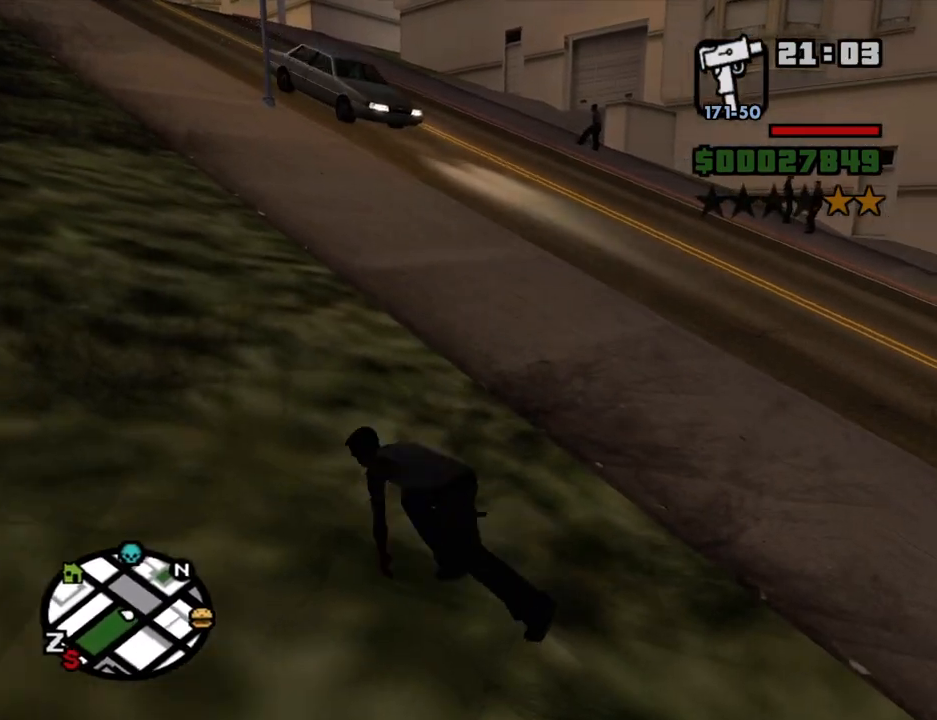
{"keys": ["w"], "mouse": [], "events": []}
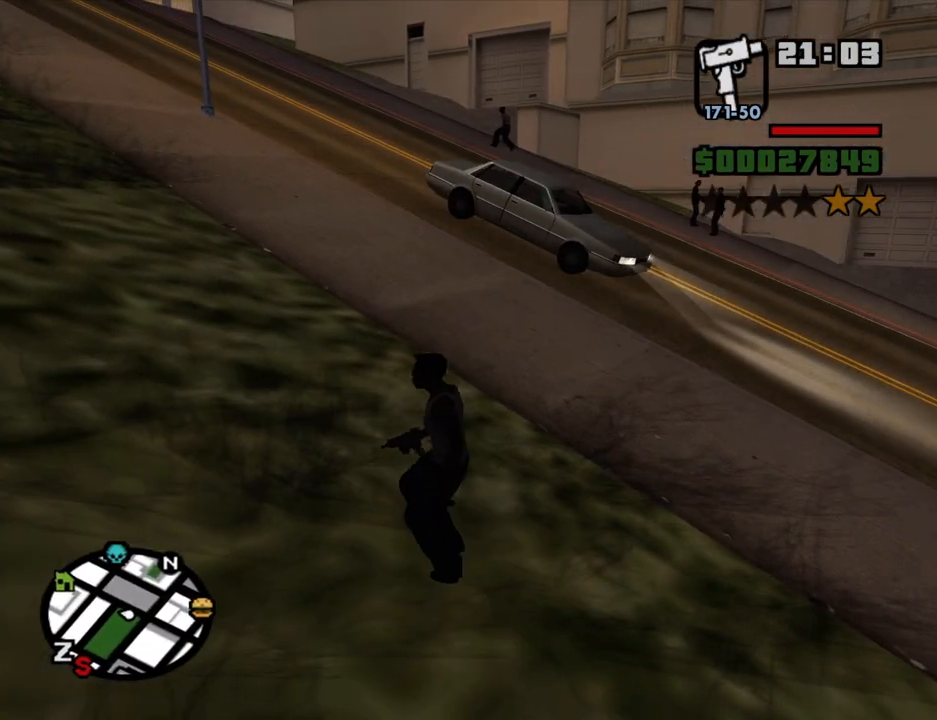
{"keys": ["w"], "mouse": [], "events": []}
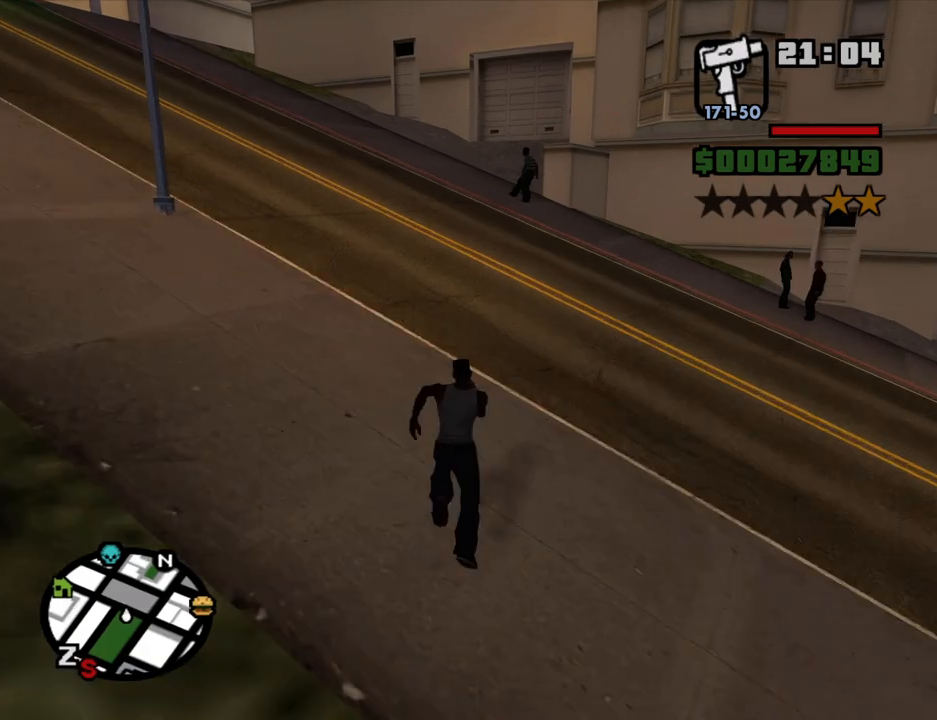
{"keys": ["w"], "mouse": [], "events": []}
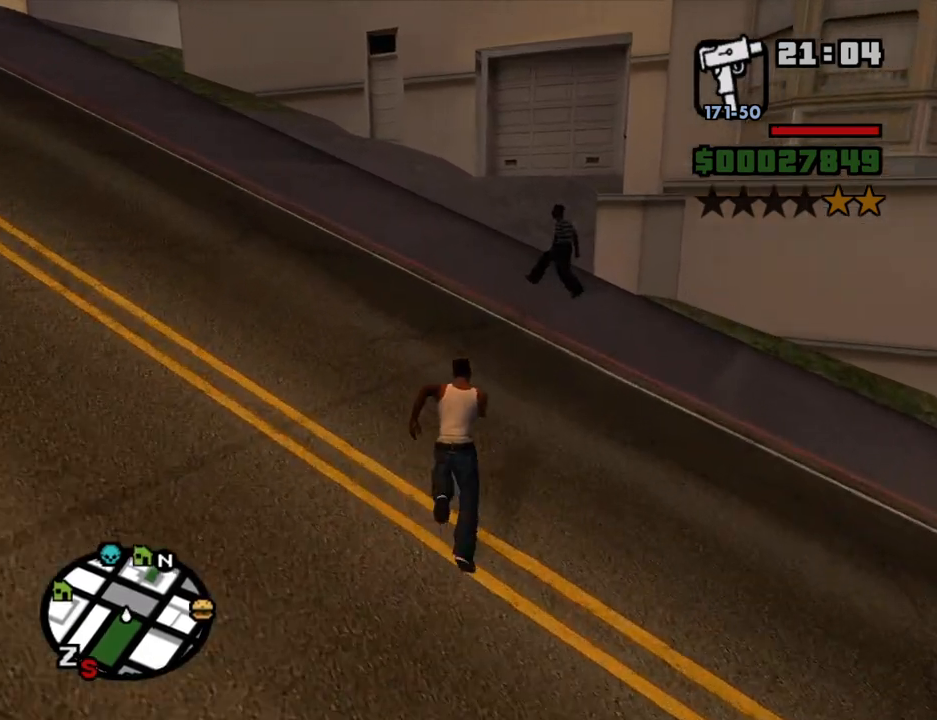
{"keys": ["w"], "mouse": [], "events": []}
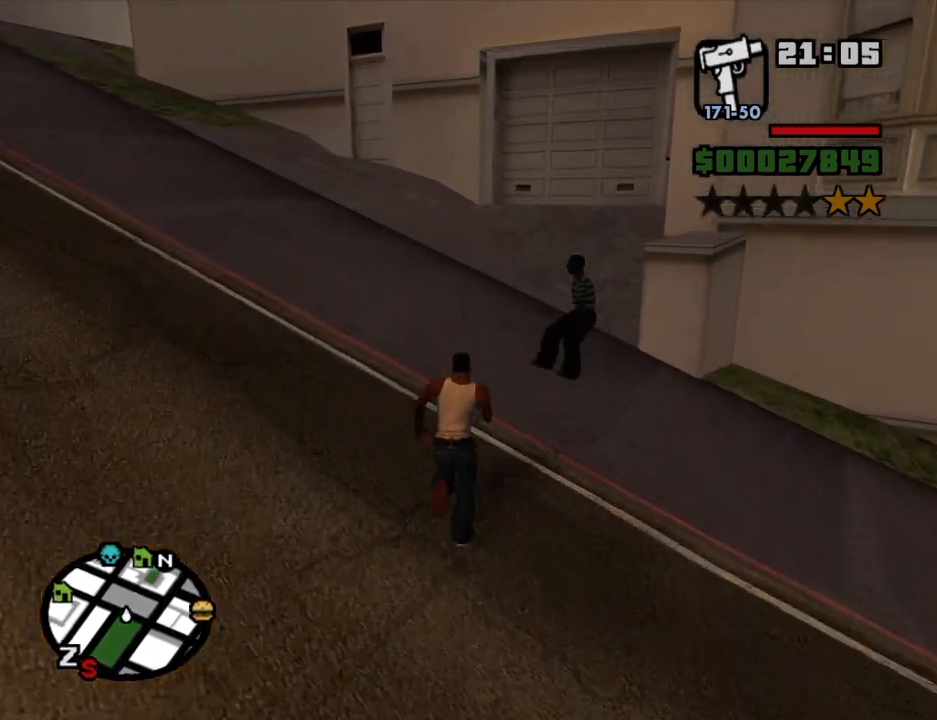
{"keys": ["a", "w"], "mouse": [], "events": [[233, "a", "down"]]}
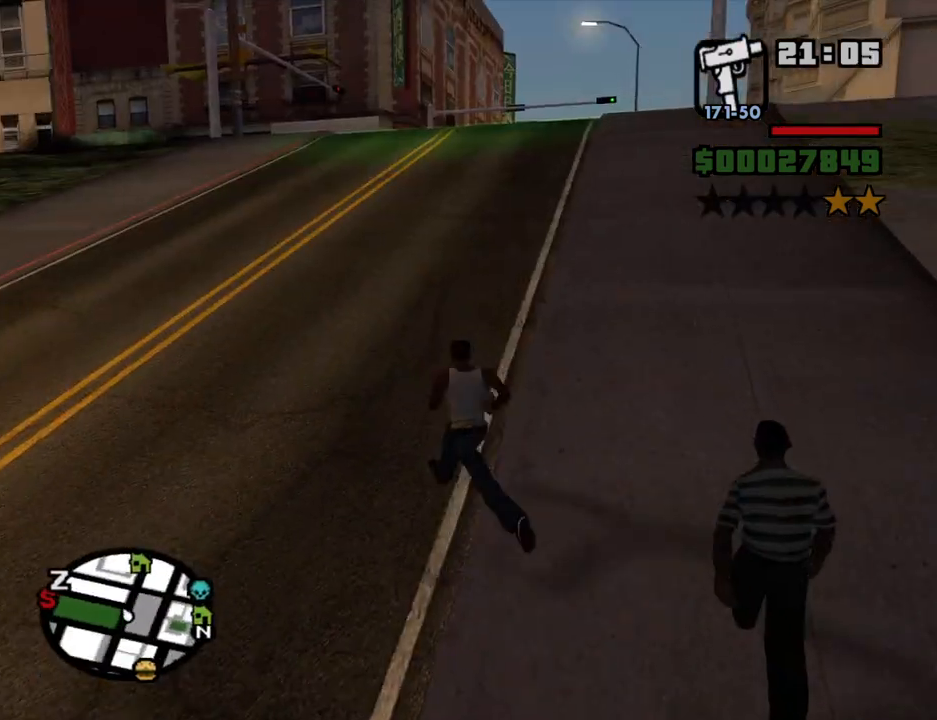
{"keys": ["space", "w"], "mouse": [], "events": [[16, "a", "up"], [16, "space", "down"], [116, "space", "up"], [250, "space", "down"], [350, "space", "up"], [450, "space", "down"]]}
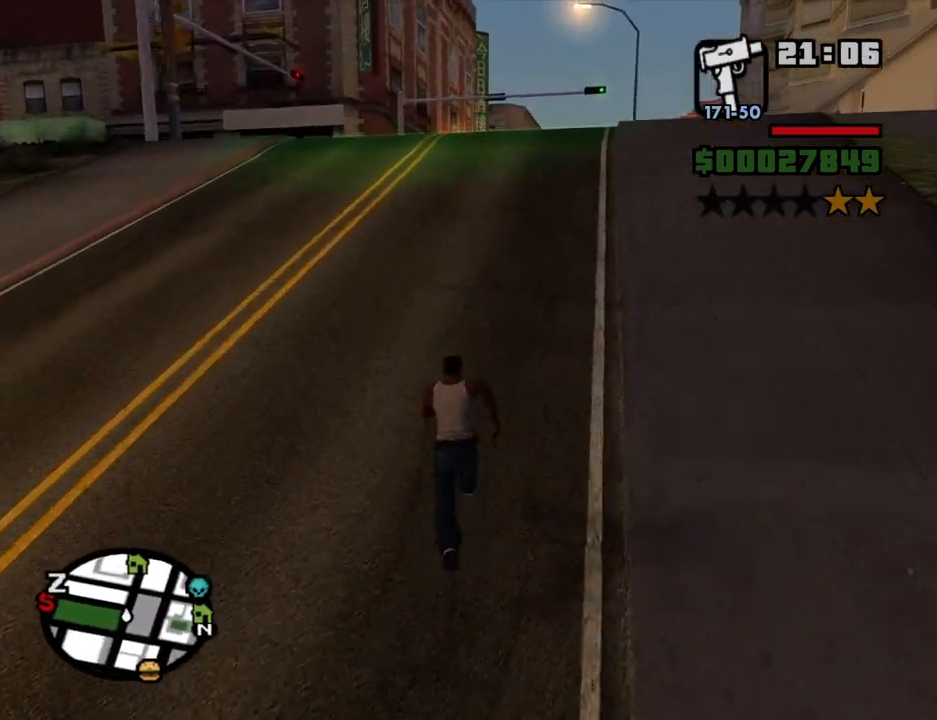
{"keys": ["space", "w"], "mouse": [], "events": []}
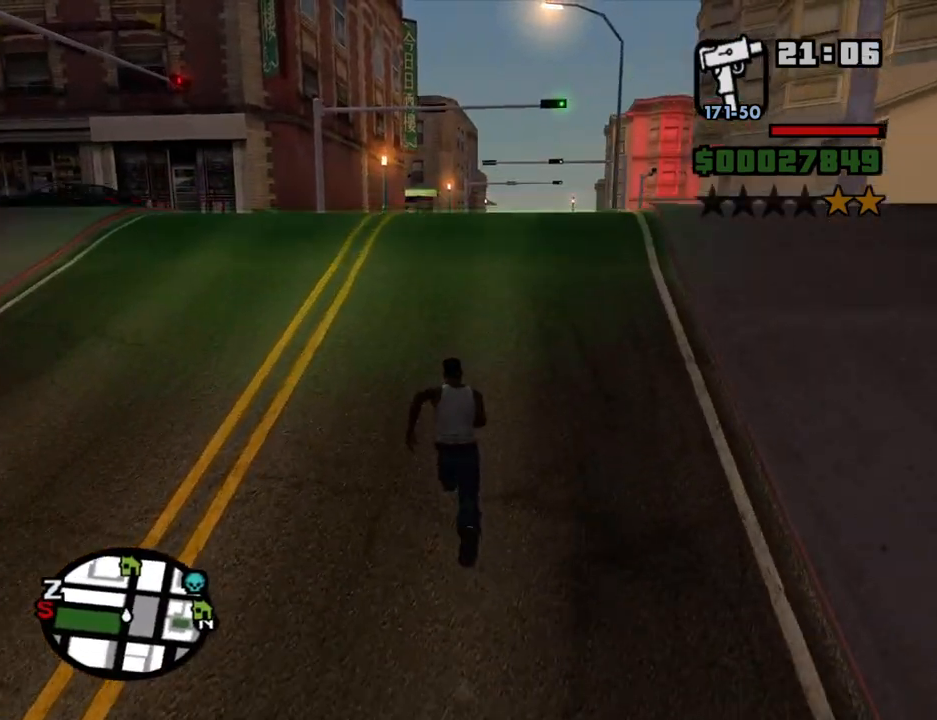
{"keys": ["w"], "mouse": [], "events": [[283, "space", "up"]]}
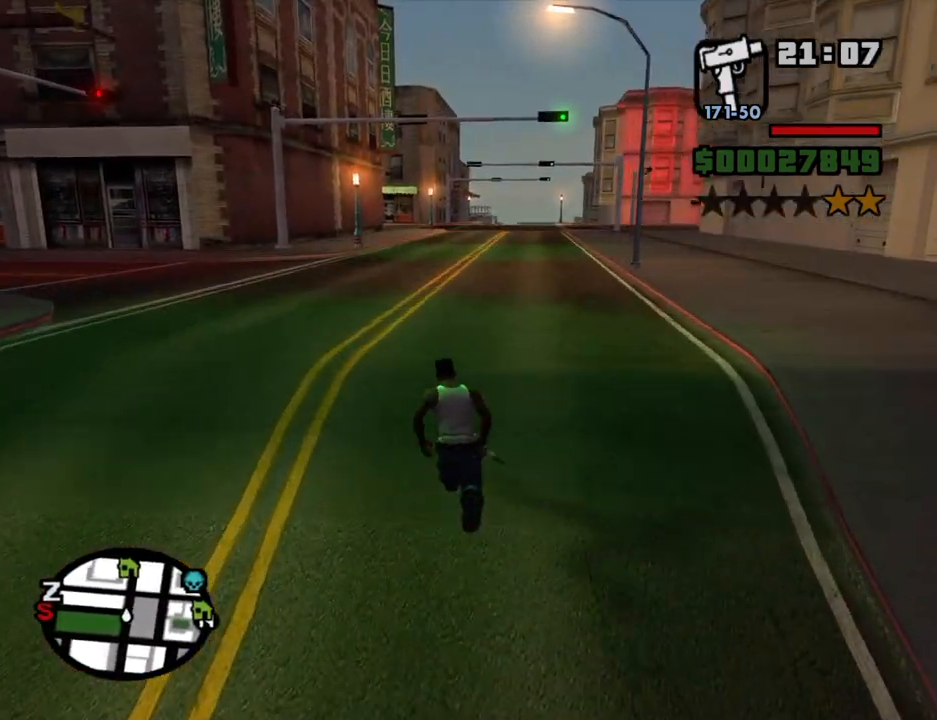
{"keys": ["w"], "mouse": [], "events": [[116, "space", "down"], [216, "space", "up"], [300, "space", "down"], [350, "space", "up"], [450, "space", "down"], [483, "space", "up"]]}
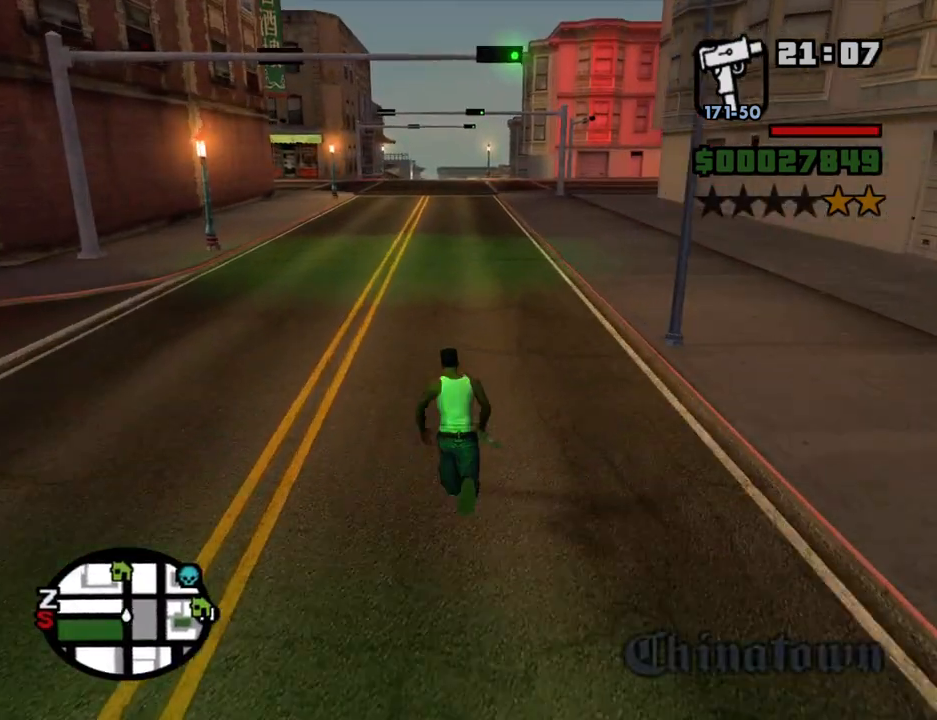
{"keys": ["w"], "mouse": [], "events": [[83, "space", "down"], [183, "space", "up"], [233, "space", "down"], [316, "space", "up"], [416, "space", "down"], [466, "space", "up"]]}
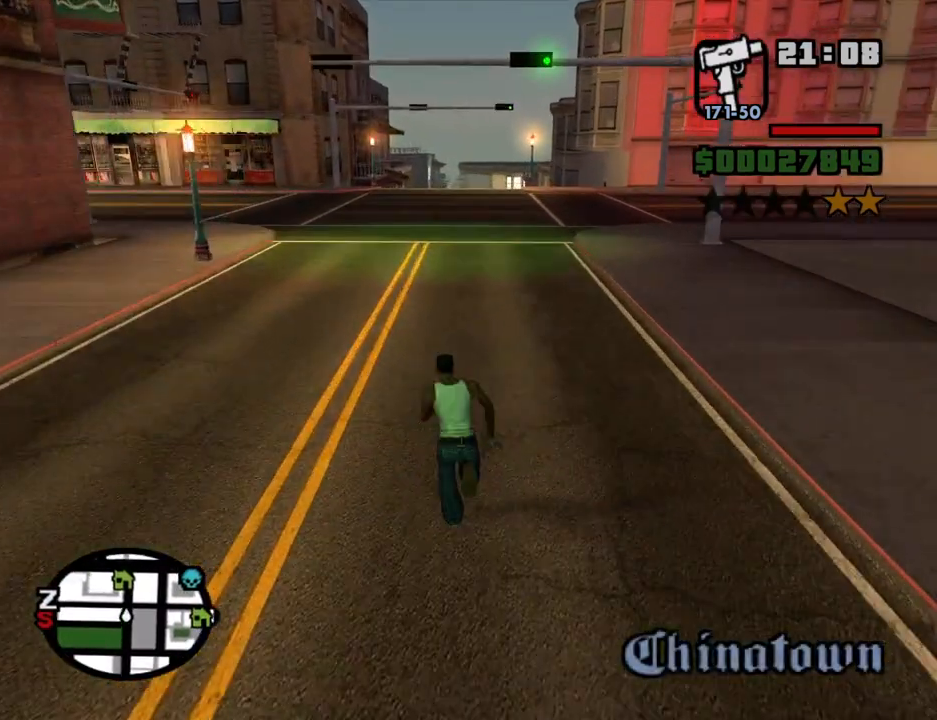
{"keys": ["w"], "mouse": [], "events": [[50, "space", "down"], [150, "space", "up"], [200, "space", "down"], [283, "space", "up"], [383, "space", "down"], [433, "space", "up"]]}
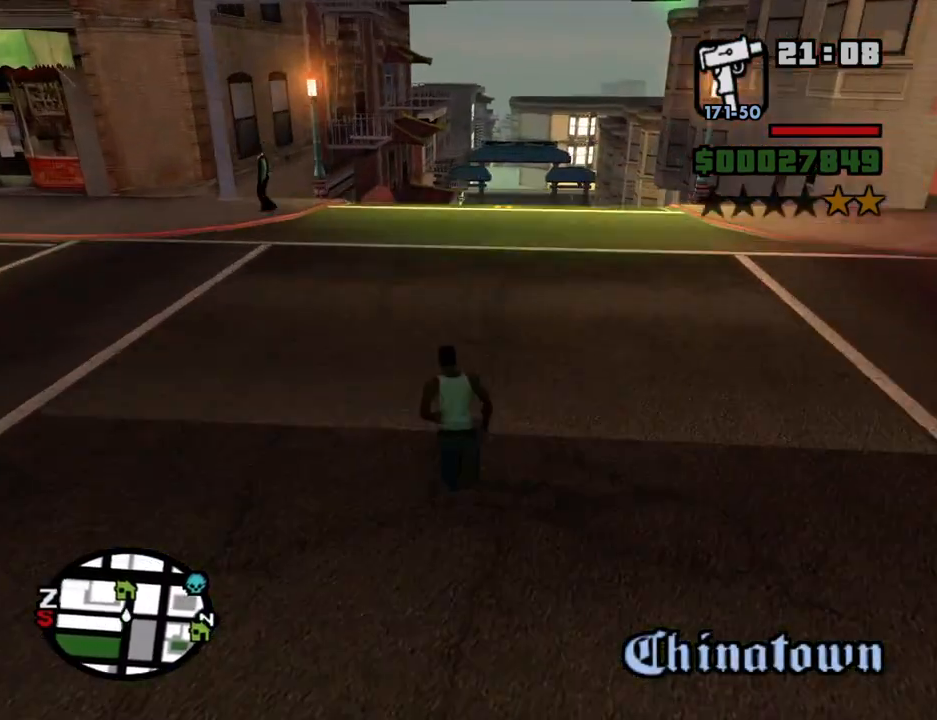
{"keys": [], "mouse": [], "events": [[66, "space", "down"], [116, "space", "up"], [216, "space", "down"], [300, "space", "up"], [483, "w", "up"]]}
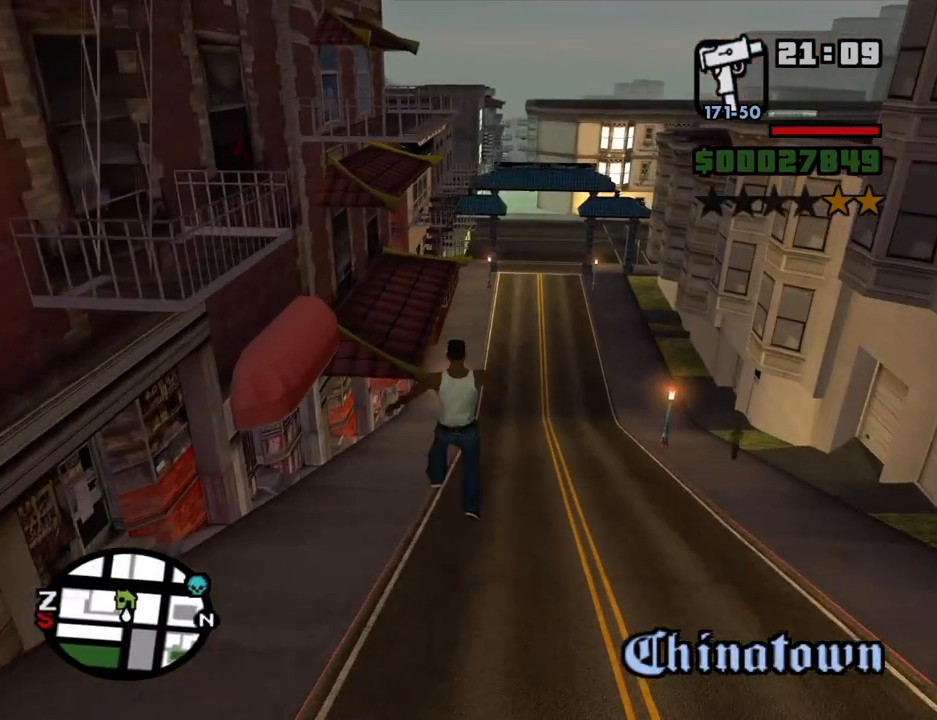
{"keys": [], "mouse": [], "events": [[233, "4", "down"], [316, "4", "up"], [366, "4", "down"], [466, "4", "up"]]}